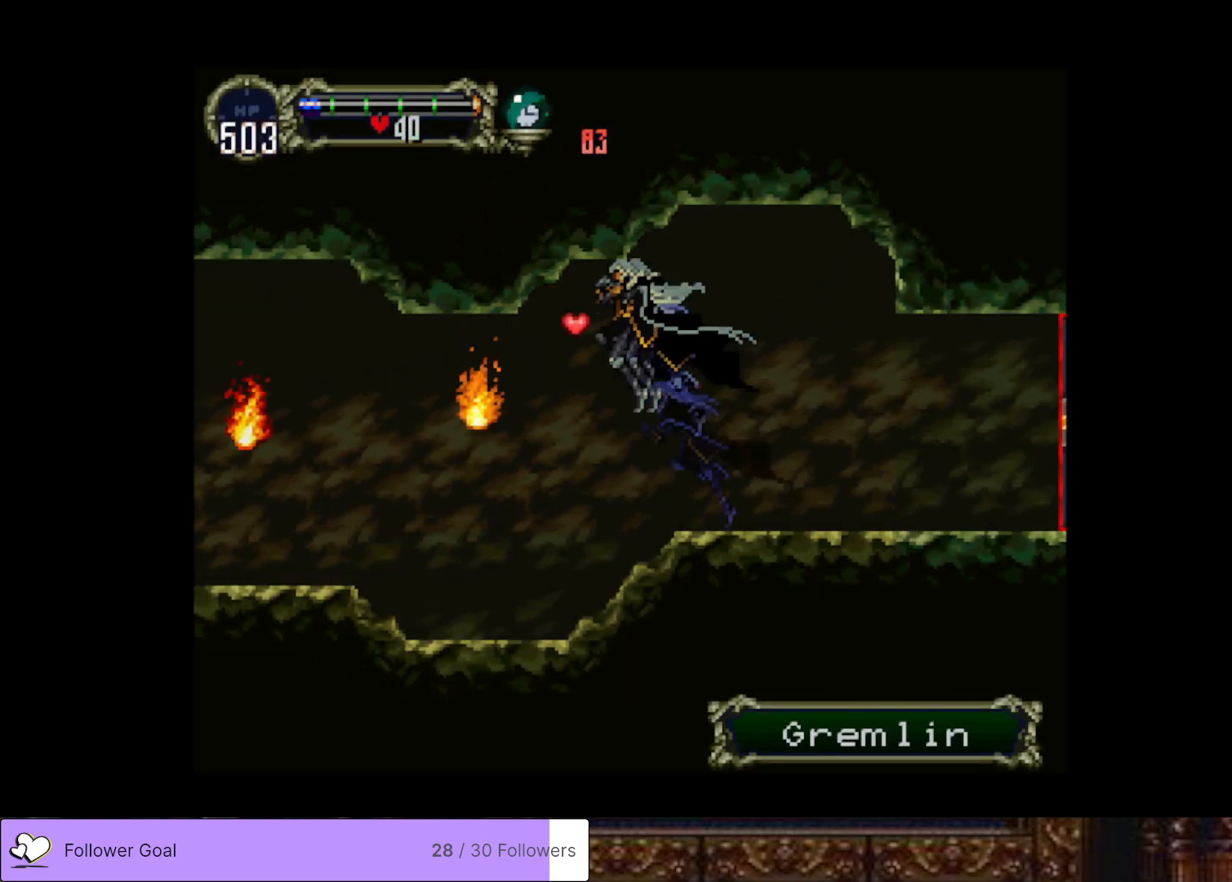
Gameplay with a controller (PlayStation layout); each line is a JSON object with the inputs held at the frame after it. "events" lists button and stick changes between this image and that frame as [ms after this image, input, new state], when the widget could be followed in between. Not read: left_stick.
{"buttons": ["DPAD_LEFT"], "right_stick": "center", "events": [[16, "SQUARE", "down"], [150, "SQUARE", "up"]]}
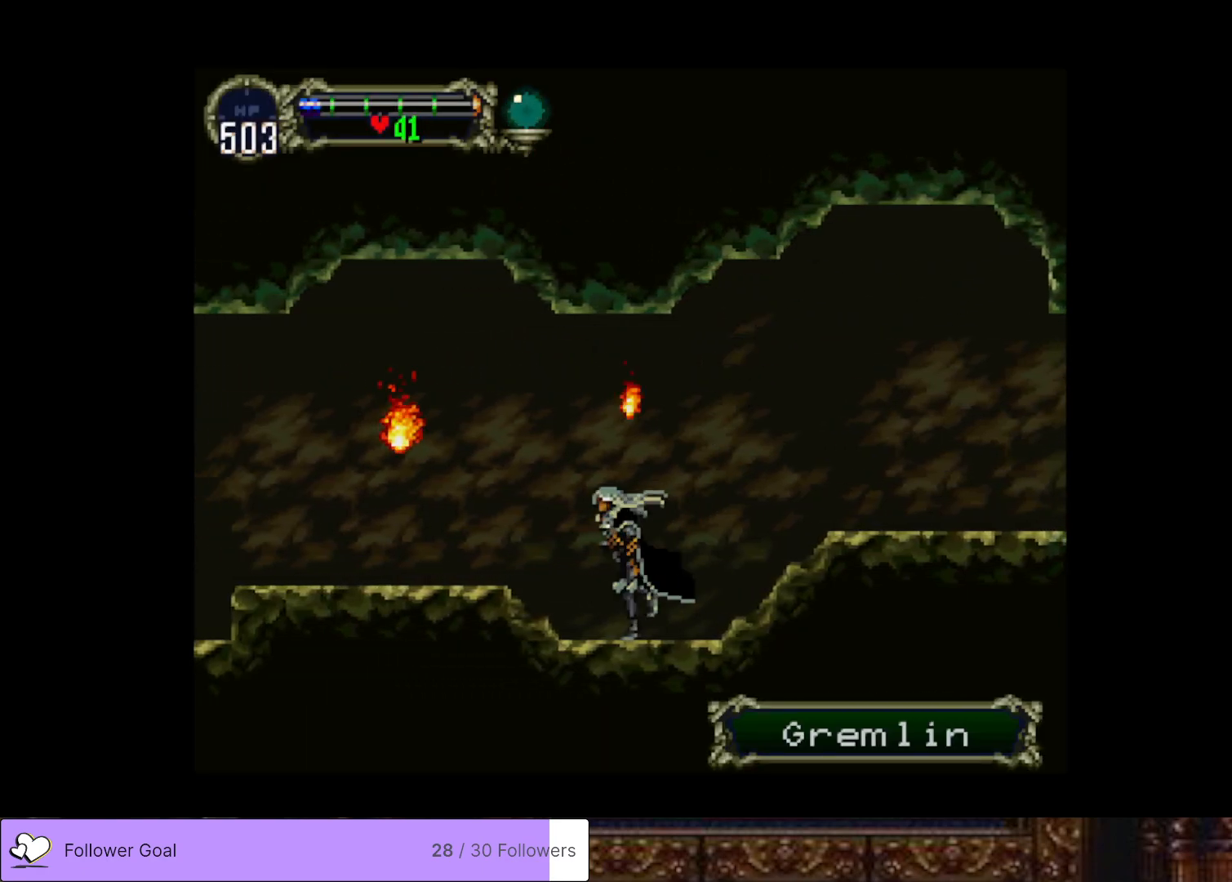
{"buttons": ["DPAD_LEFT"], "right_stick": "center", "events": [[67, "CROSS", "down"], [184, "CROSS", "up"], [317, "SQUARE", "down"], [434, "SQUARE", "up"]]}
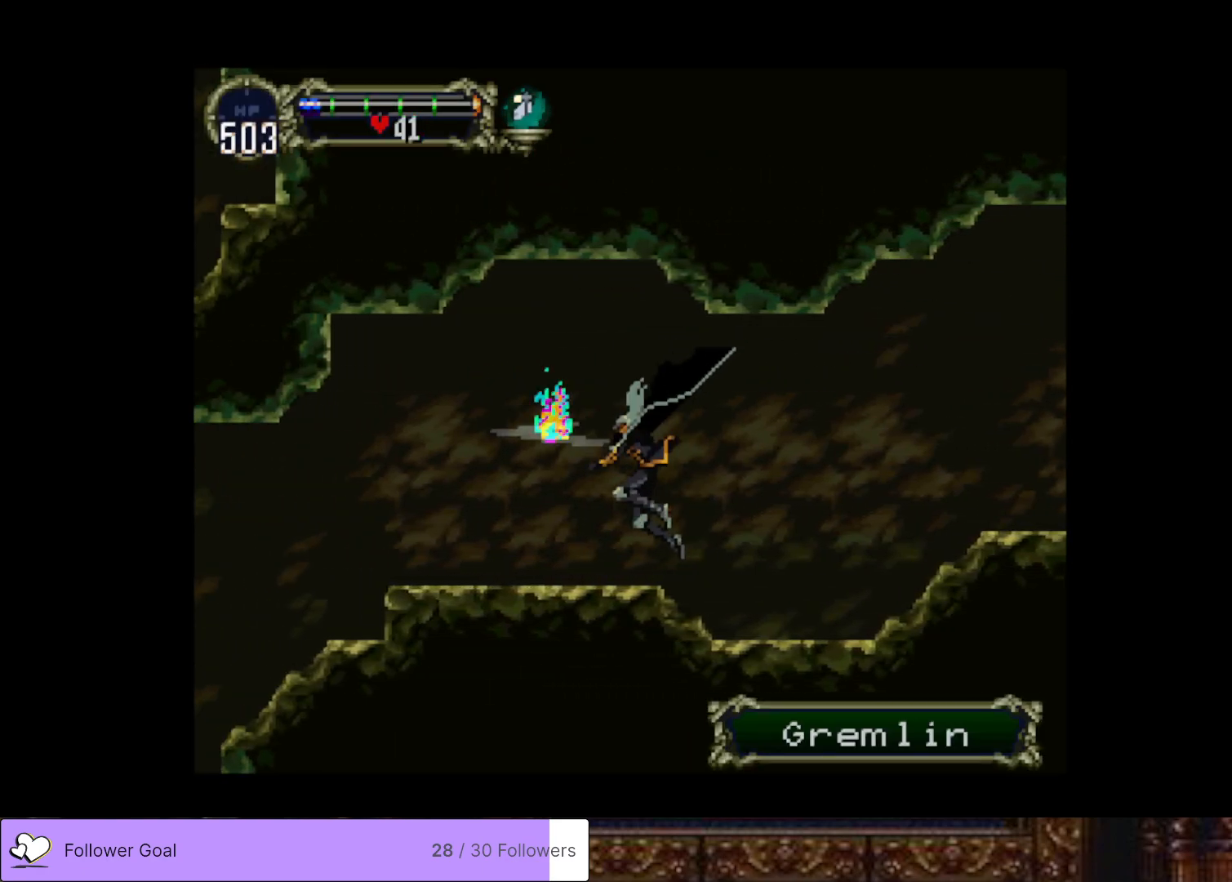
{"buttons": ["DPAD_LEFT"], "right_stick": "center", "events": [[267, "CROSS", "down"], [383, "CROSS", "up"]]}
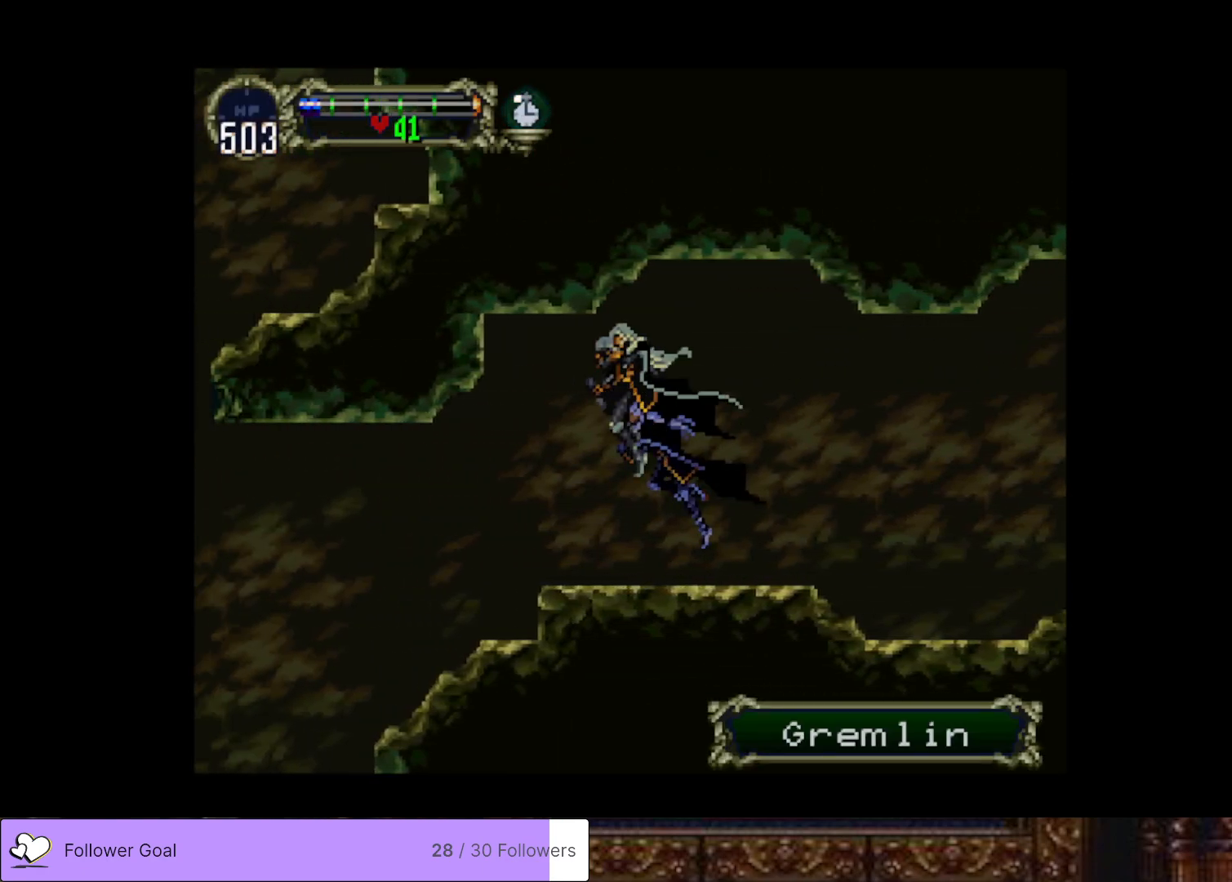
{"buttons": ["DPAD_LEFT"], "right_stick": "center", "events": []}
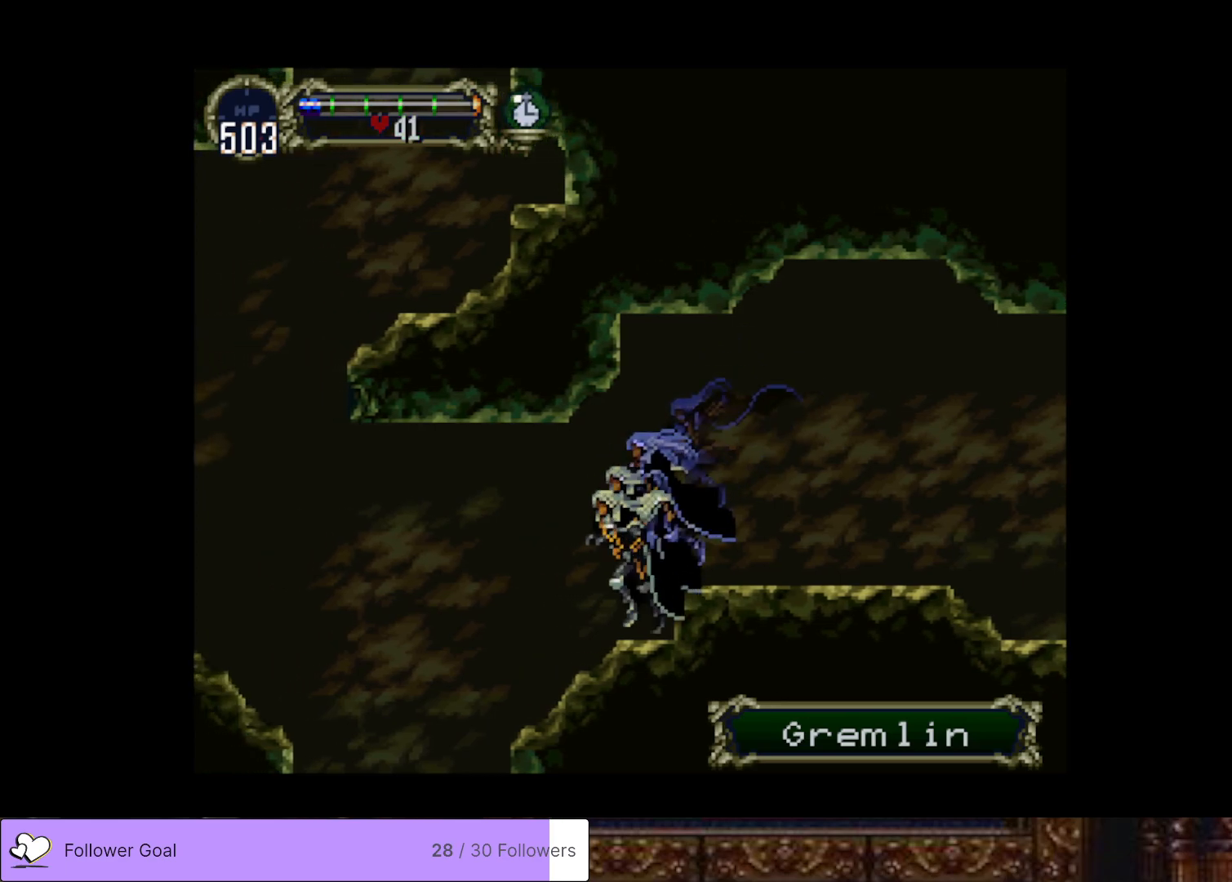
{"buttons": ["DPAD_LEFT"], "right_stick": "center", "events": []}
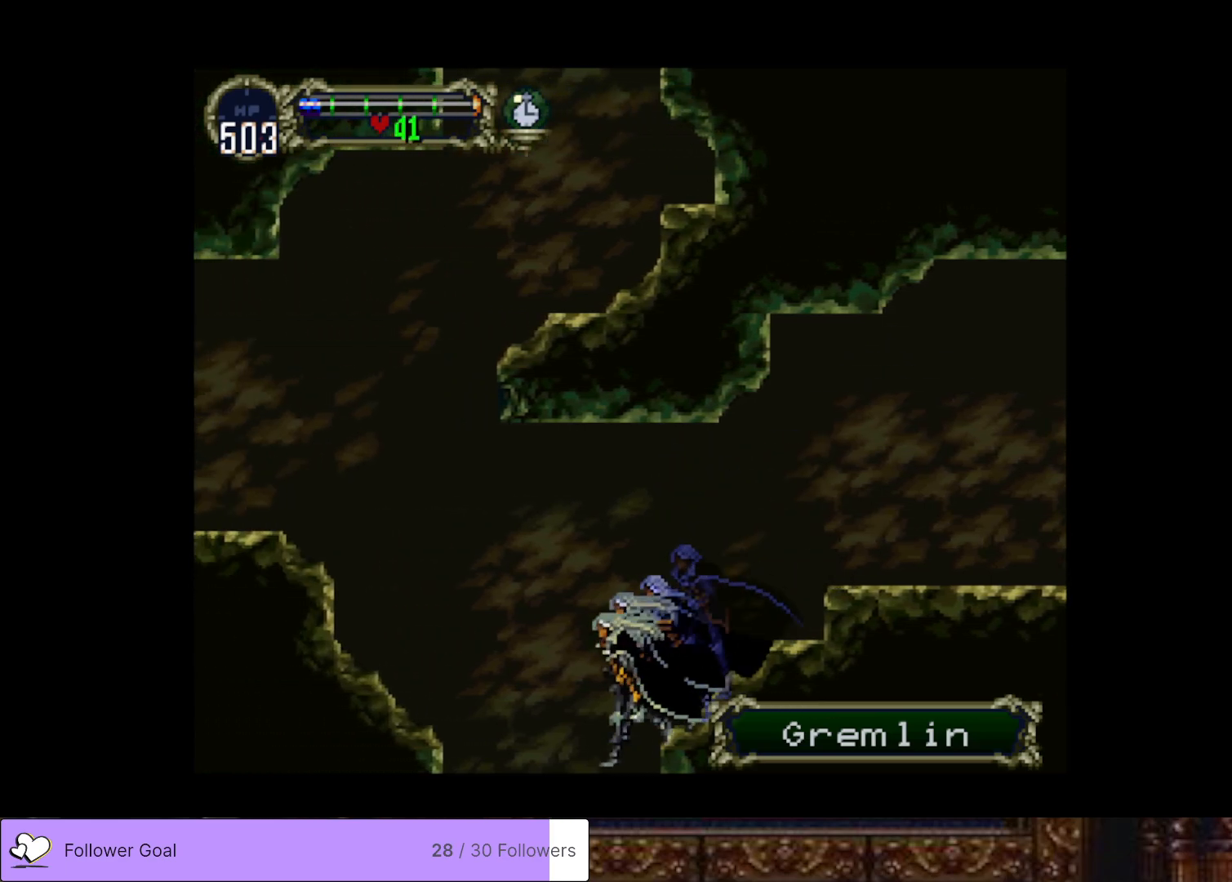
{"buttons": [], "right_stick": "center", "events": [[367, "DPAD_LEFT", "up"]]}
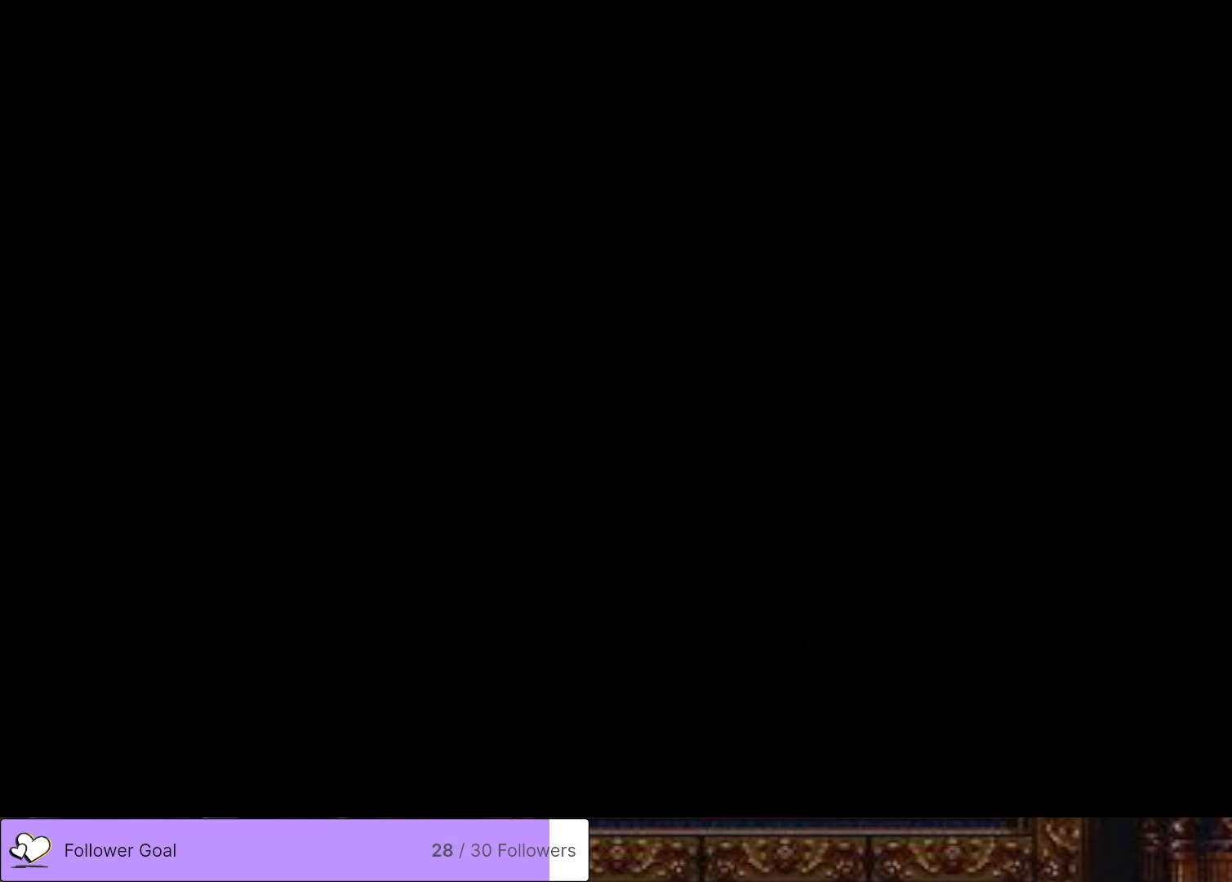
{"buttons": [], "right_stick": "center", "events": []}
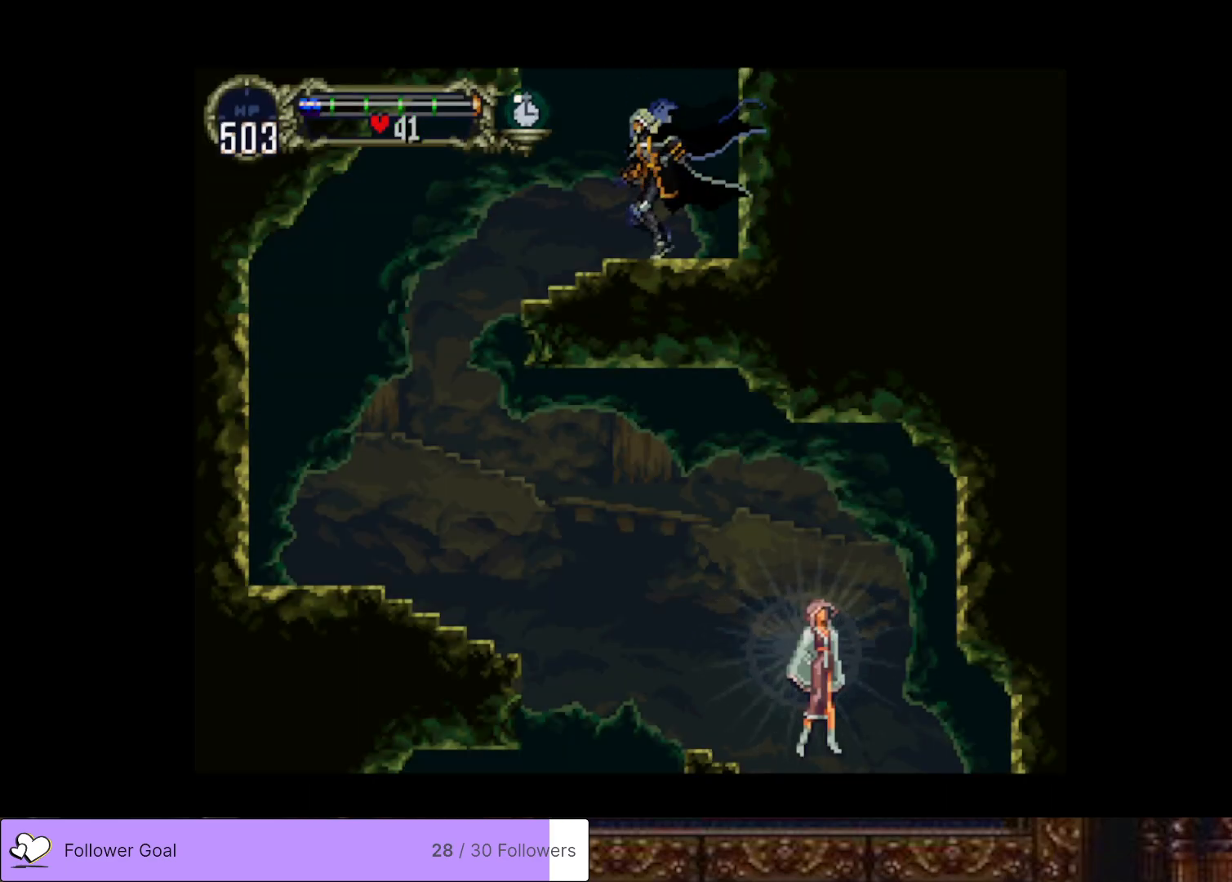
{"buttons": ["DPAD_LEFT"], "right_stick": "center", "events": [[100, "DPAD_LEFT", "down"]]}
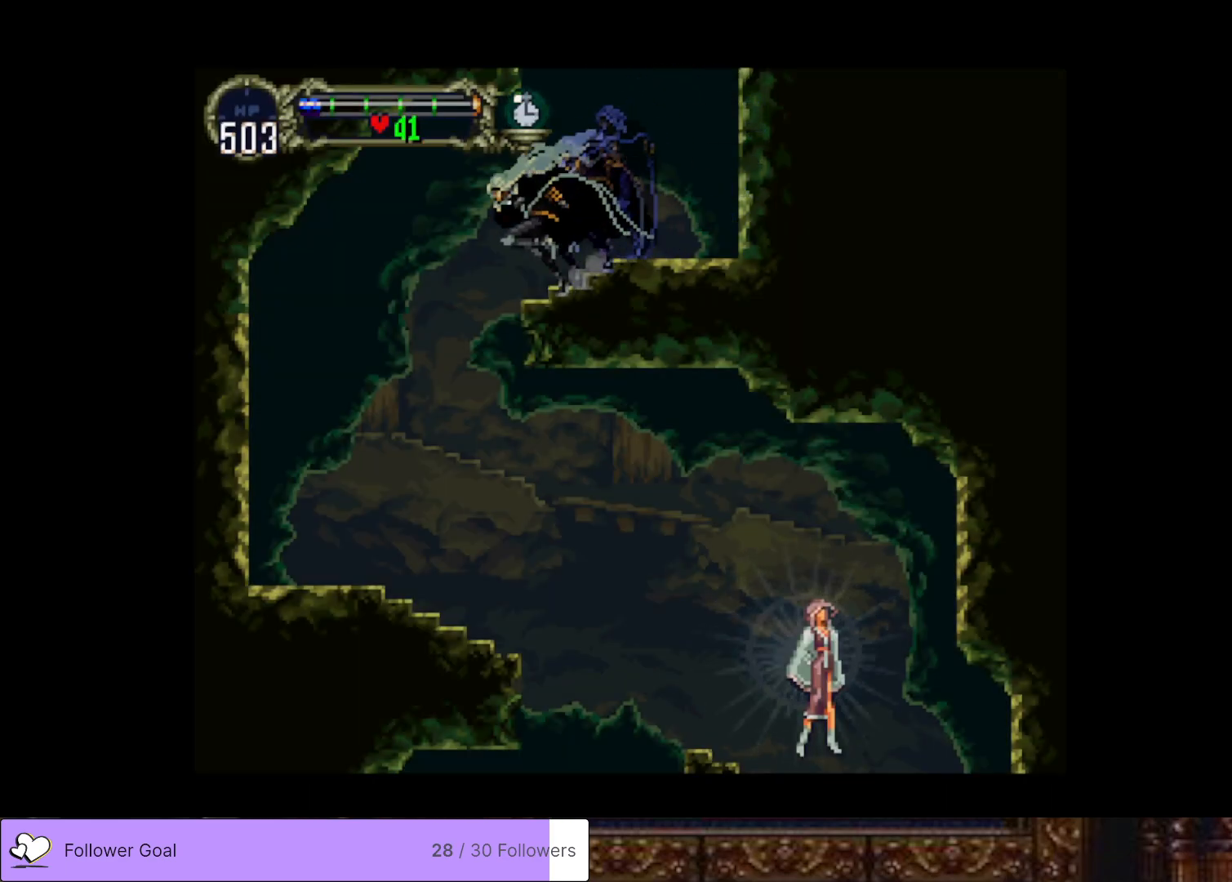
{"buttons": [], "right_stick": "center", "events": [[333, "DPAD_LEFT", "up"]]}
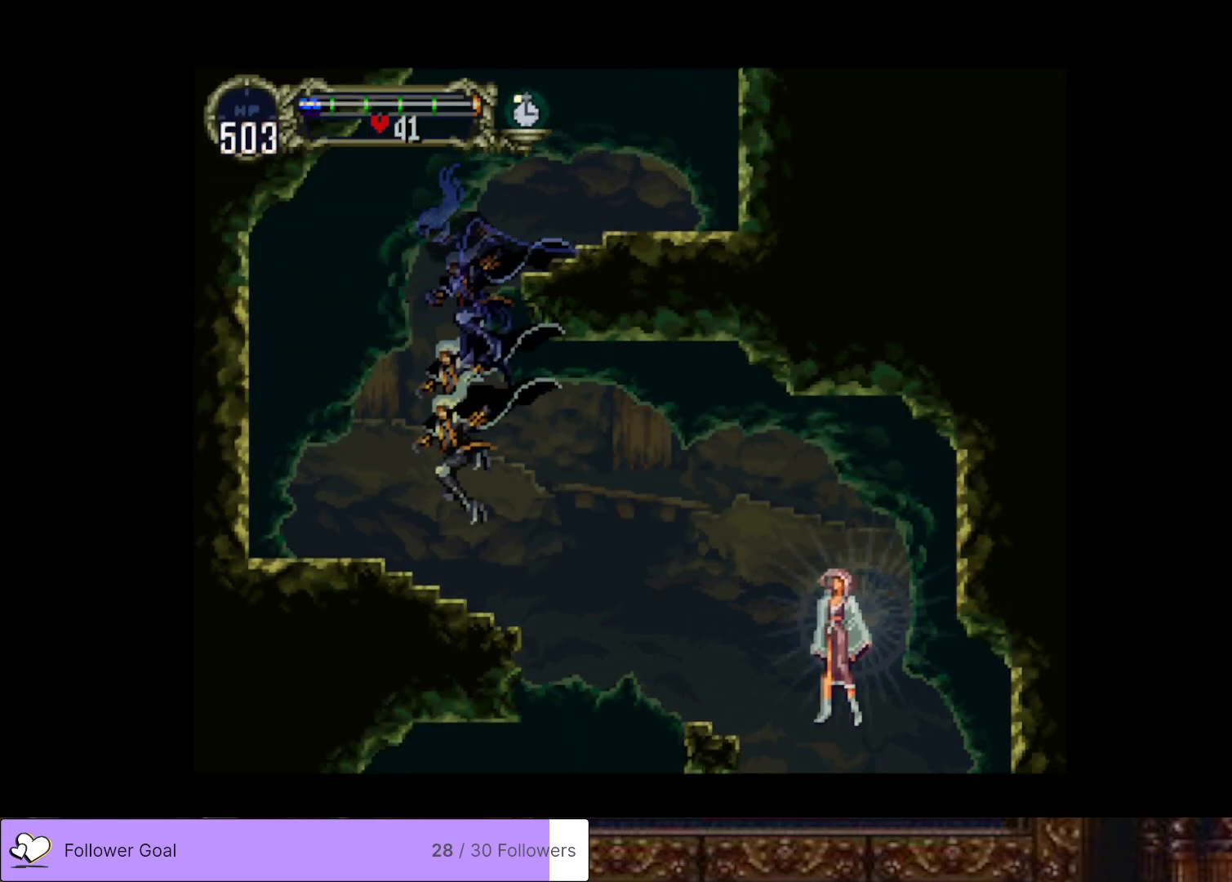
{"buttons": ["DPAD_RIGHT"], "right_stick": "center", "events": [[67, "DPAD_RIGHT", "down"], [334, "CROSS", "down"], [451, "CROSS", "up"]]}
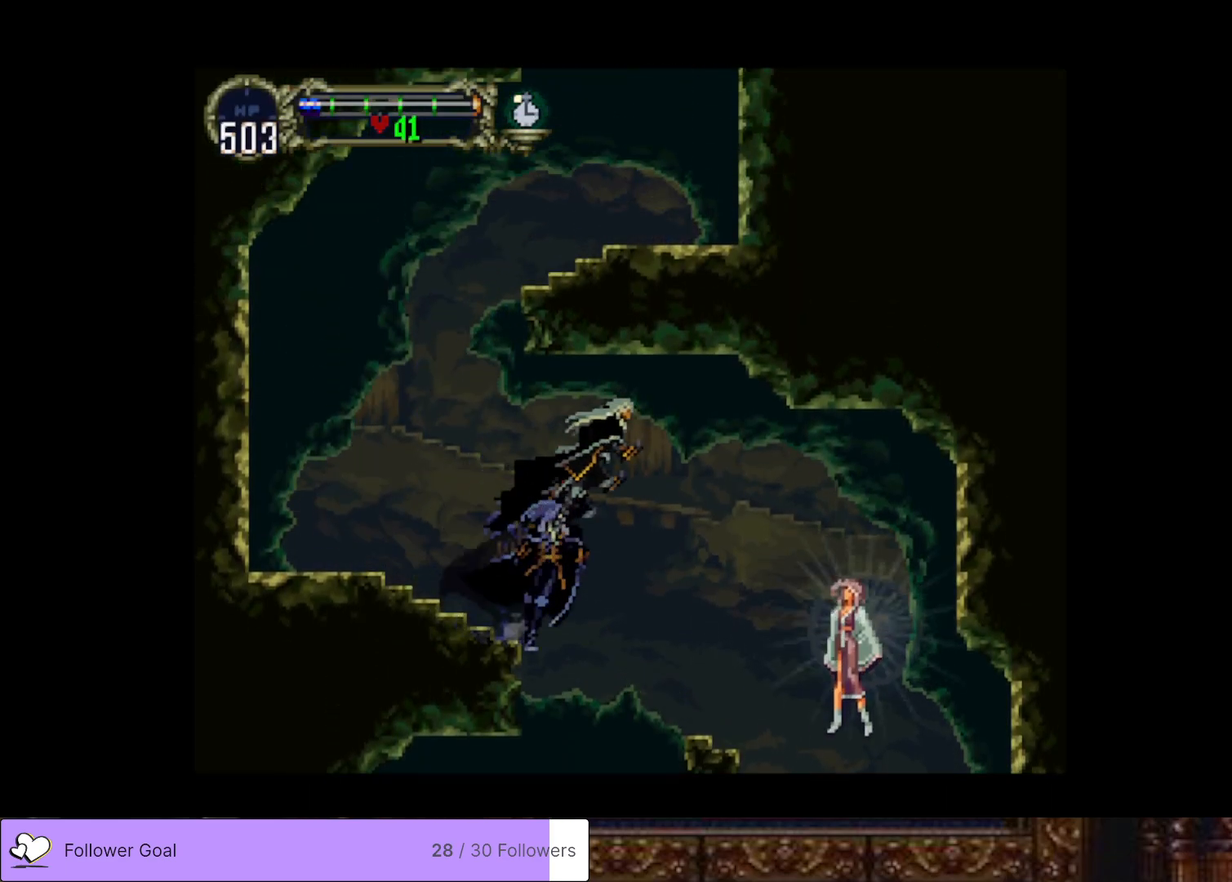
{"buttons": [], "right_stick": "center", "events": [[317, "SQUARE", "down"], [450, "SQUARE", "up"], [467, "DPAD_RIGHT", "up"]]}
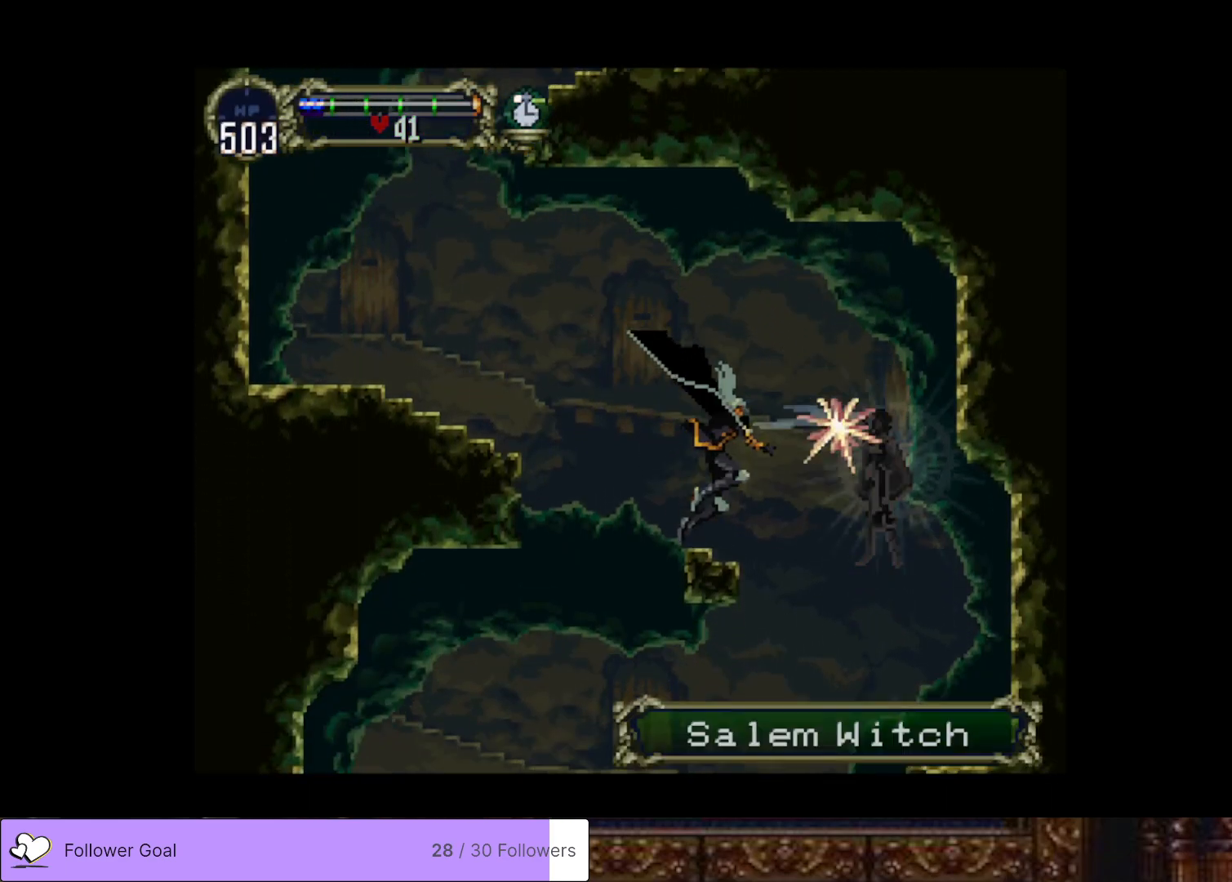
{"buttons": [], "right_stick": "center", "events": [[84, "SQUARE", "down"], [234, "SQUARE", "up"], [317, "SQUARE", "down"], [434, "SQUARE", "up"]]}
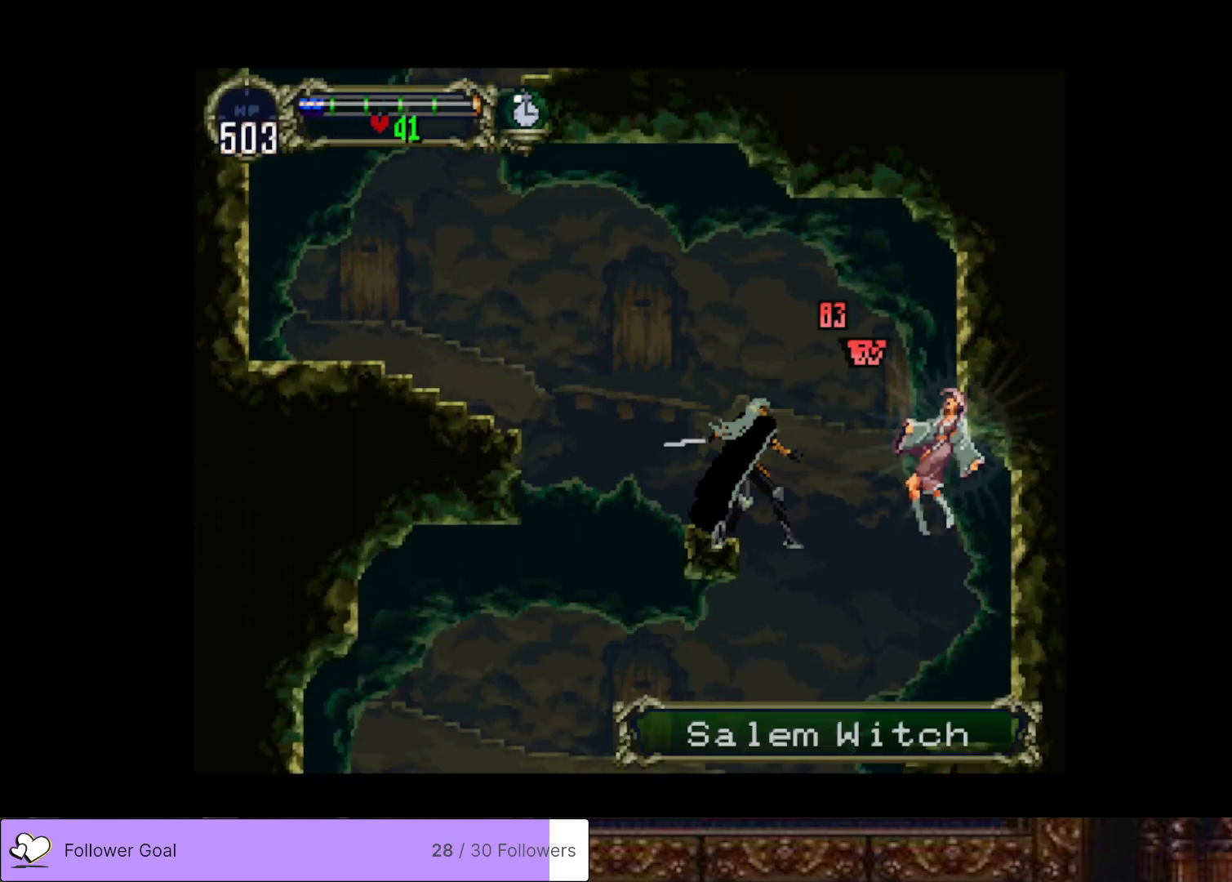
{"buttons": [], "right_stick": "center", "events": [[200, "SQUARE", "down"], [333, "SQUARE", "up"]]}
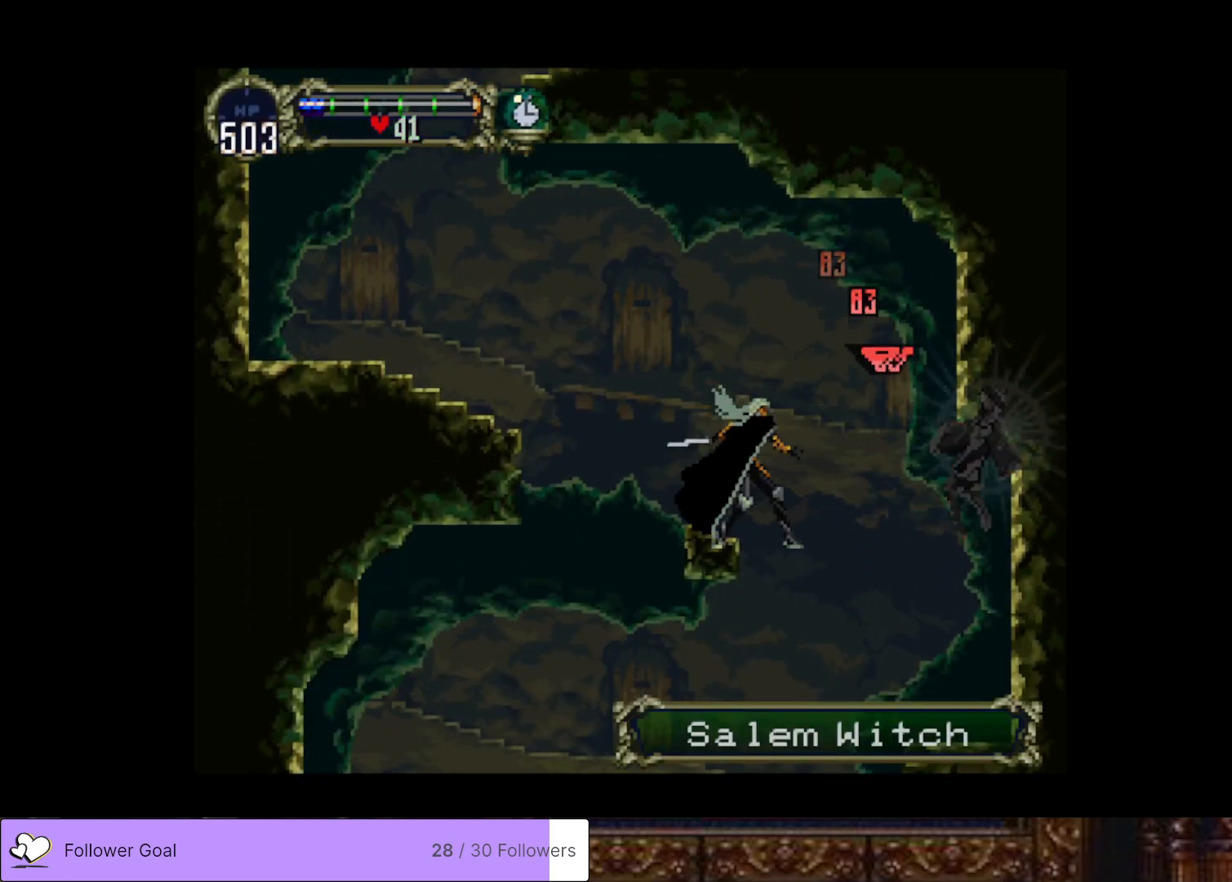
{"buttons": ["DPAD_LEFT"], "right_stick": "center", "events": [[250, "DPAD_LEFT", "down"]]}
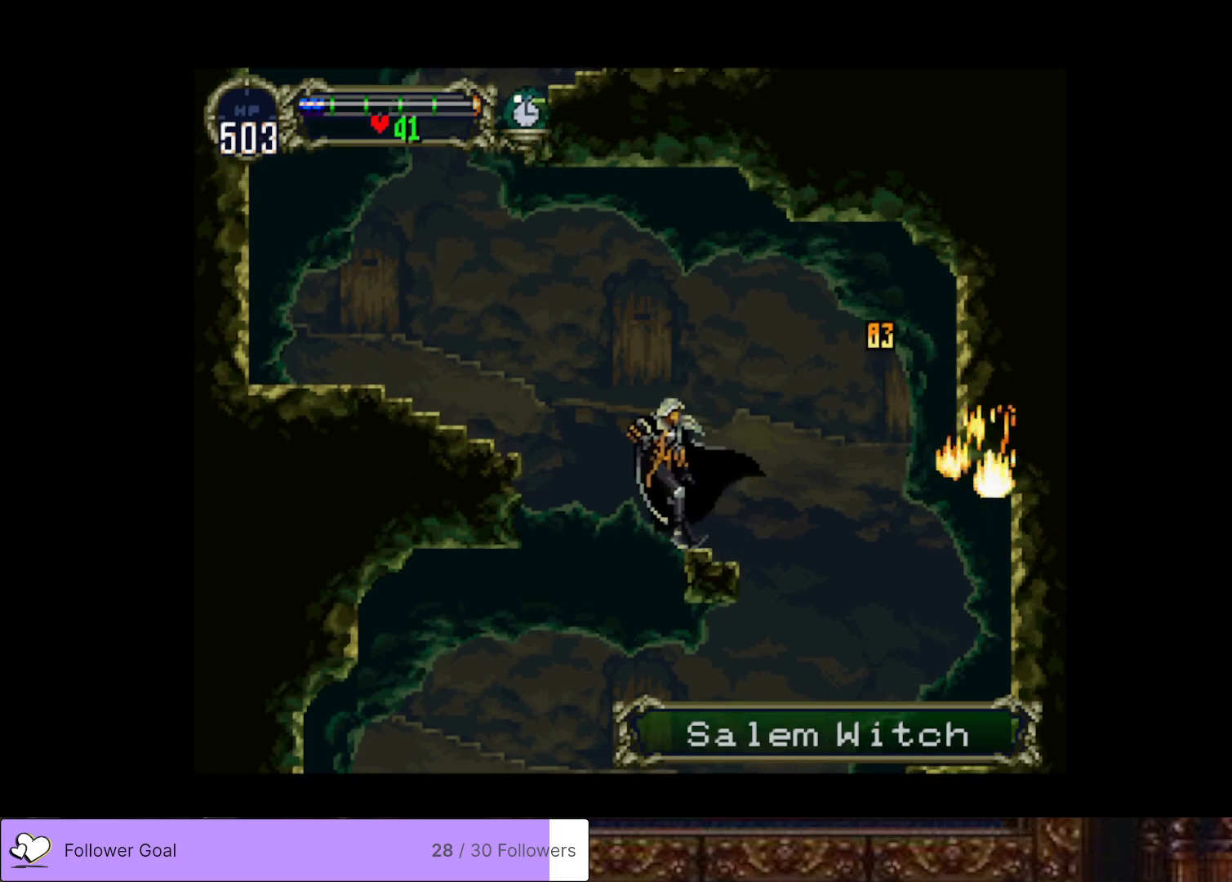
{"buttons": ["DPAD_RIGHT"], "right_stick": "center", "events": [[200, "DPAD_LEFT", "up"], [417, "DPAD_RIGHT", "down"]]}
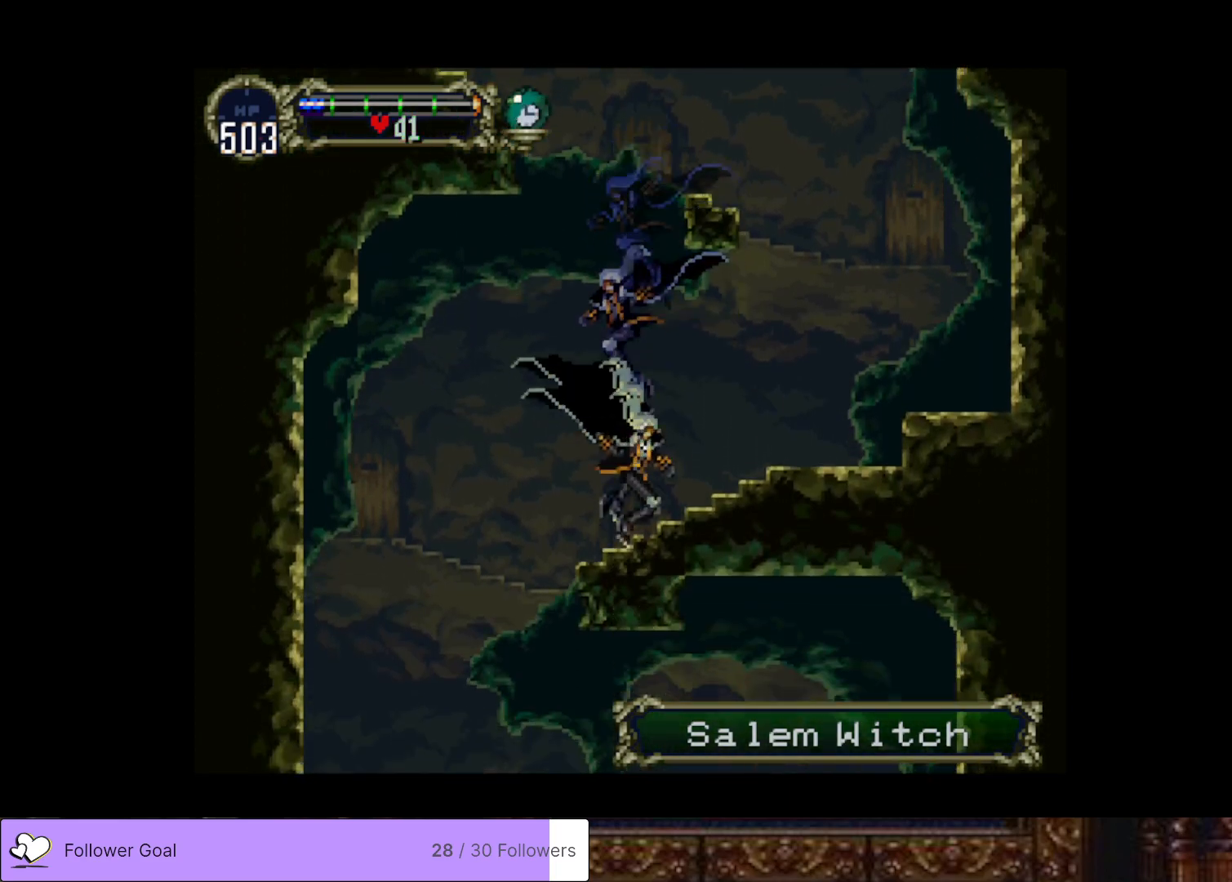
{"buttons": ["DPAD_LEFT"], "right_stick": "center", "events": [[150, "DPAD_RIGHT", "up"], [216, "DPAD_LEFT", "down"]]}
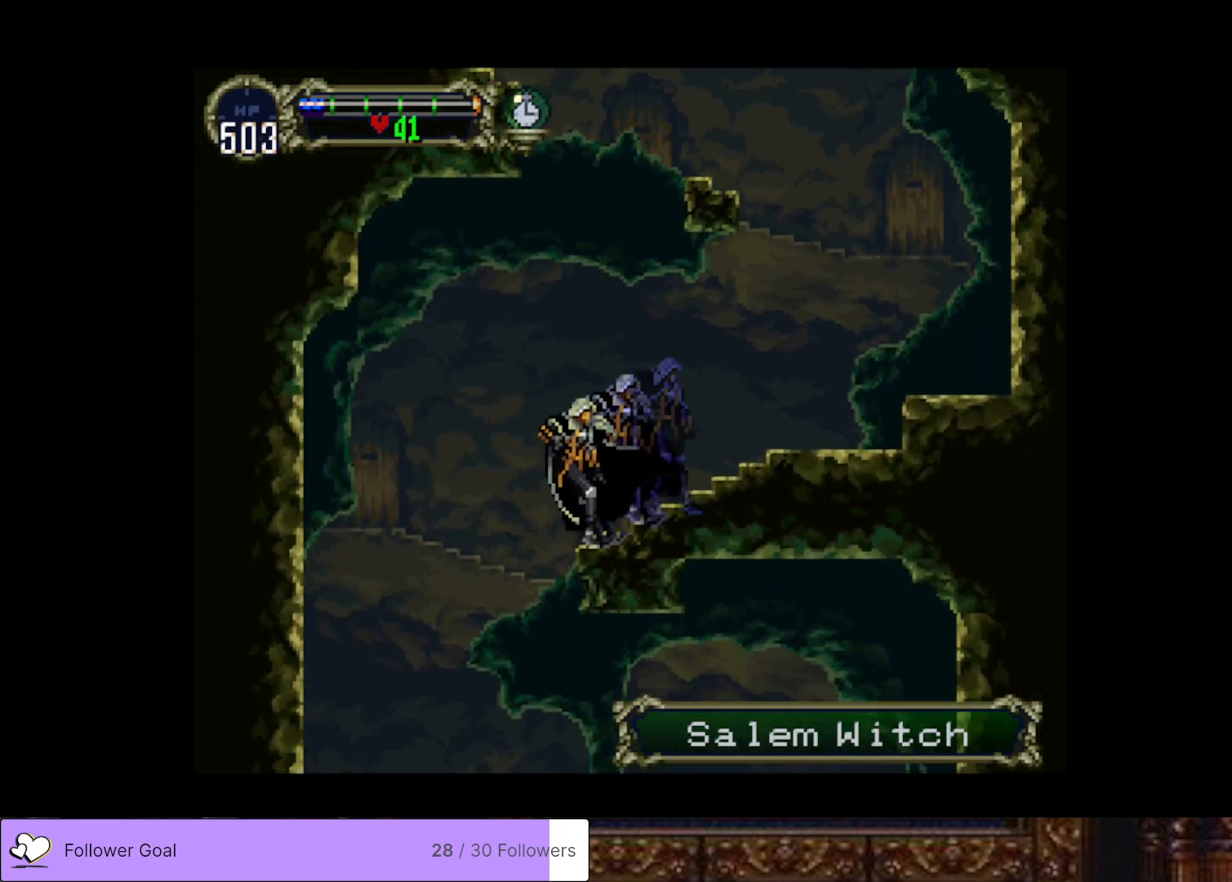
{"buttons": ["DPAD_RIGHT"], "right_stick": "center", "events": [[234, "DPAD_LEFT", "up"], [334, "DPAD_RIGHT", "down"]]}
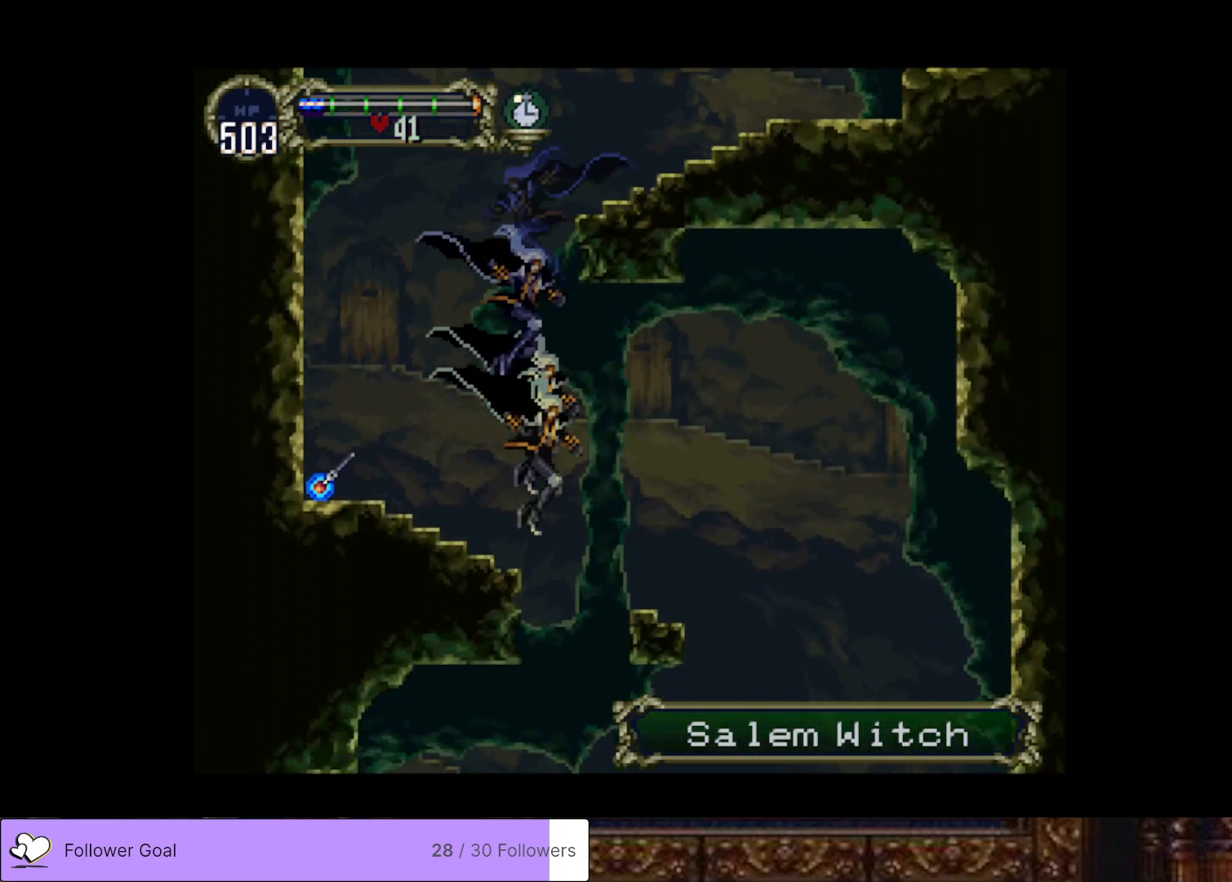
{"buttons": [], "right_stick": "center", "events": [[300, "DPAD_RIGHT", "up"]]}
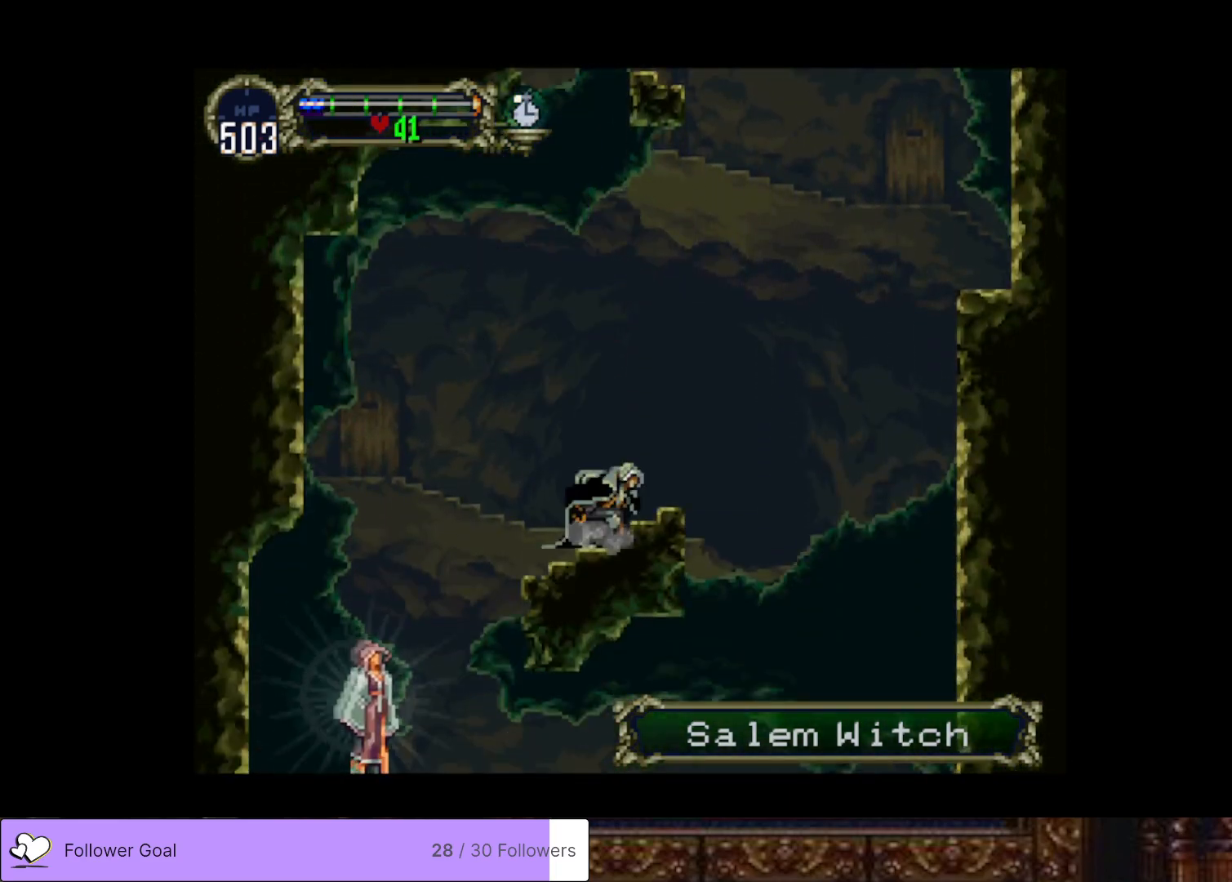
{"buttons": [], "right_stick": "center", "events": [[100, "DPAD_LEFT", "down"], [501, "DPAD_LEFT", "up"]]}
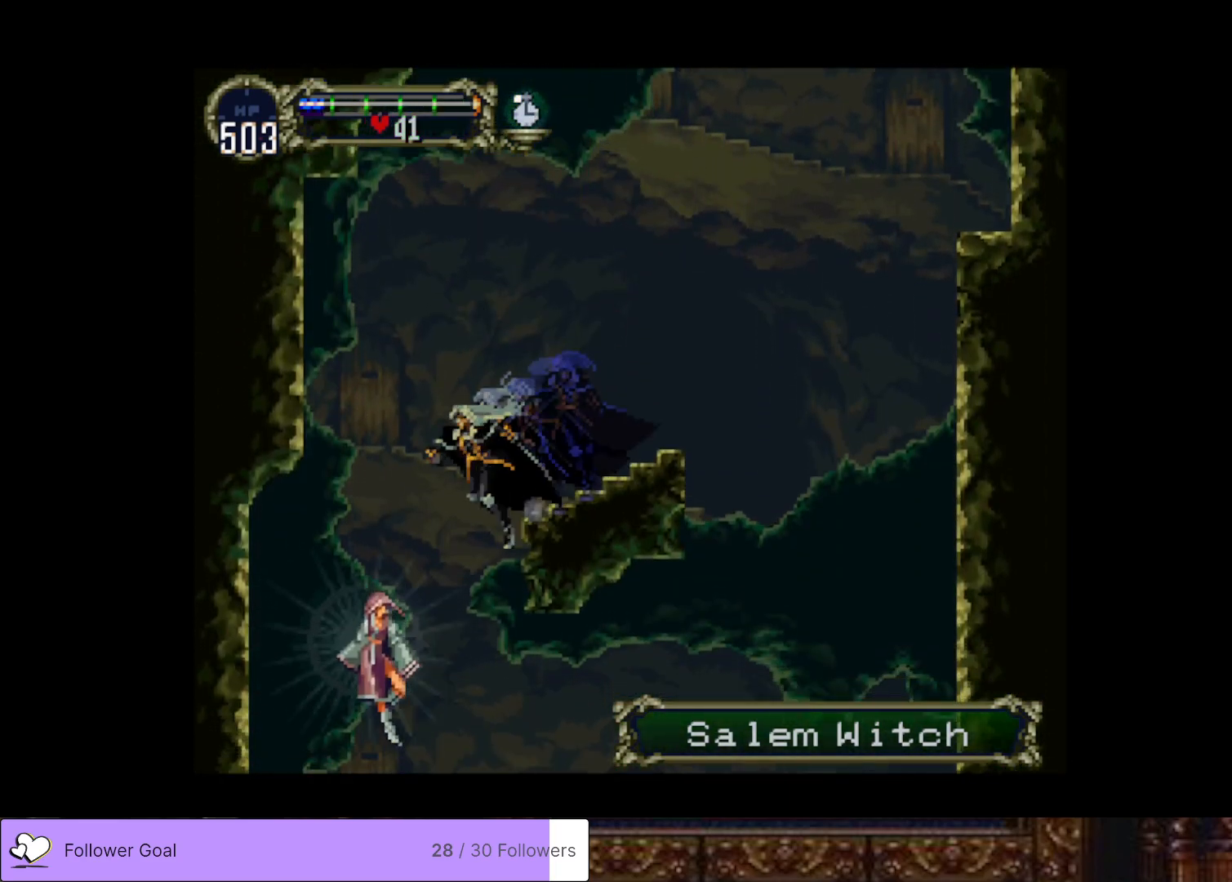
{"buttons": [], "right_stick": "center", "events": [[183, "SQUARE", "down"], [333, "SQUARE", "up"]]}
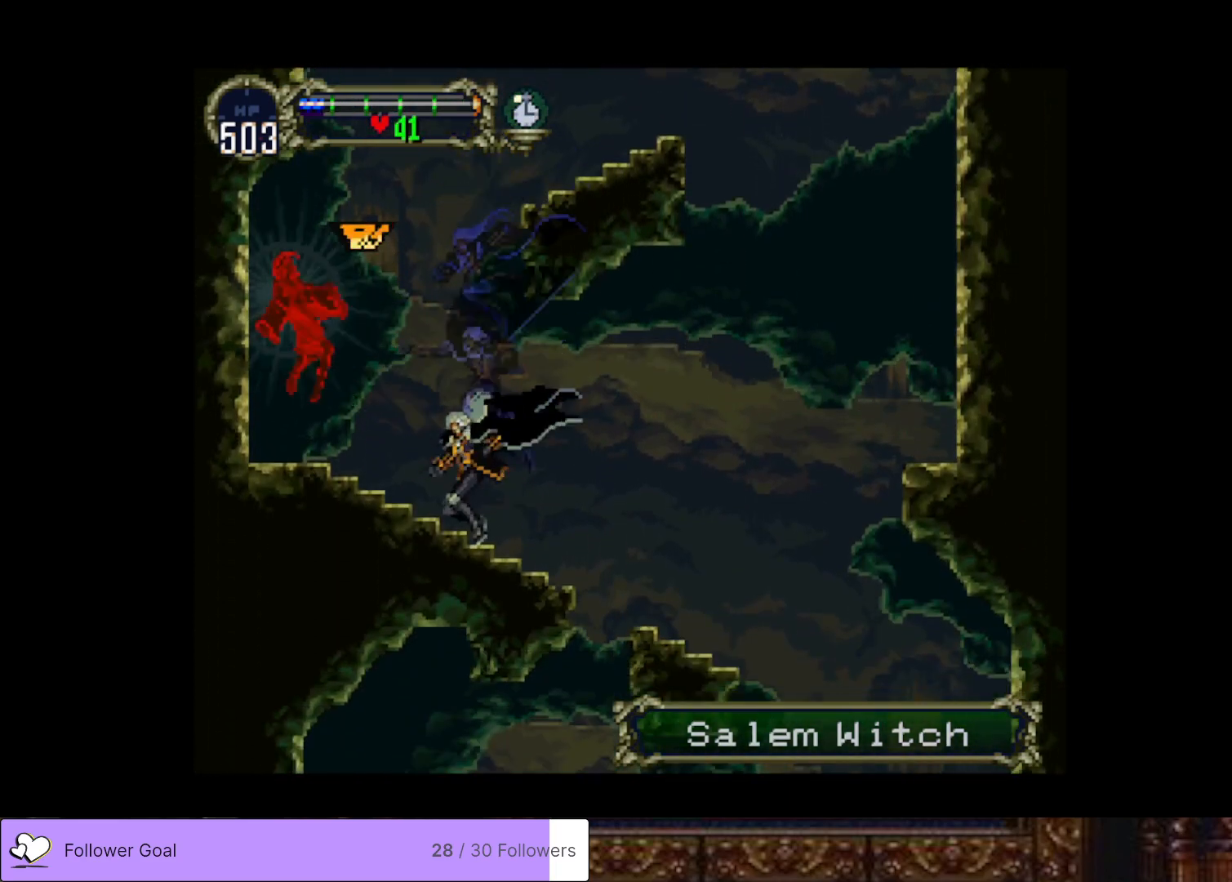
{"buttons": ["SQUARE"], "right_stick": "center", "events": [[17, "CROSS", "down"], [83, "SQUARE", "down"], [167, "CROSS", "up"], [200, "SQUARE", "up"], [267, "SQUARE", "down"], [400, "SQUARE", "up"], [467, "SQUARE", "down"]]}
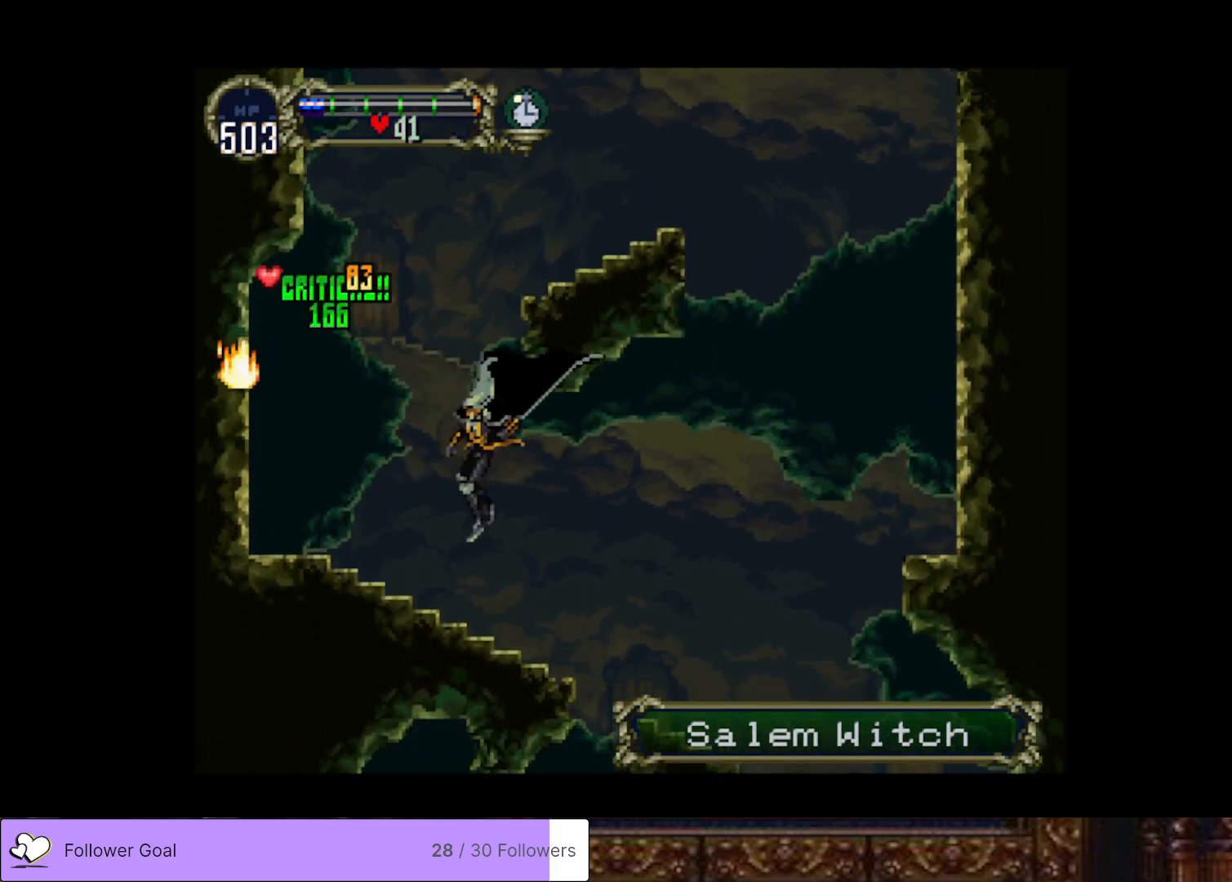
{"buttons": ["DPAD_RIGHT"], "right_stick": "center", "events": [[100, "SQUARE", "up"], [300, "DPAD_RIGHT", "down"]]}
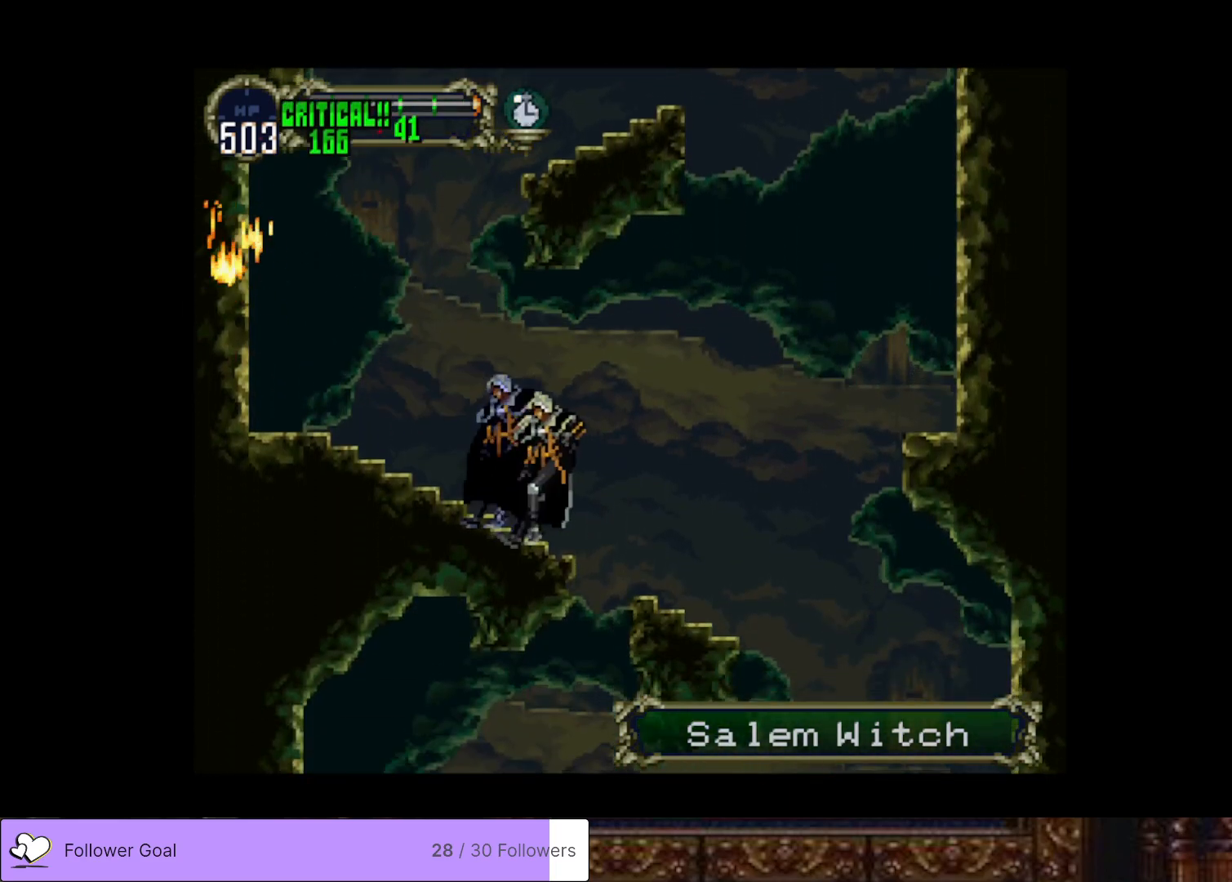
{"buttons": [], "right_stick": "center", "events": [[234, "DPAD_RIGHT", "up"]]}
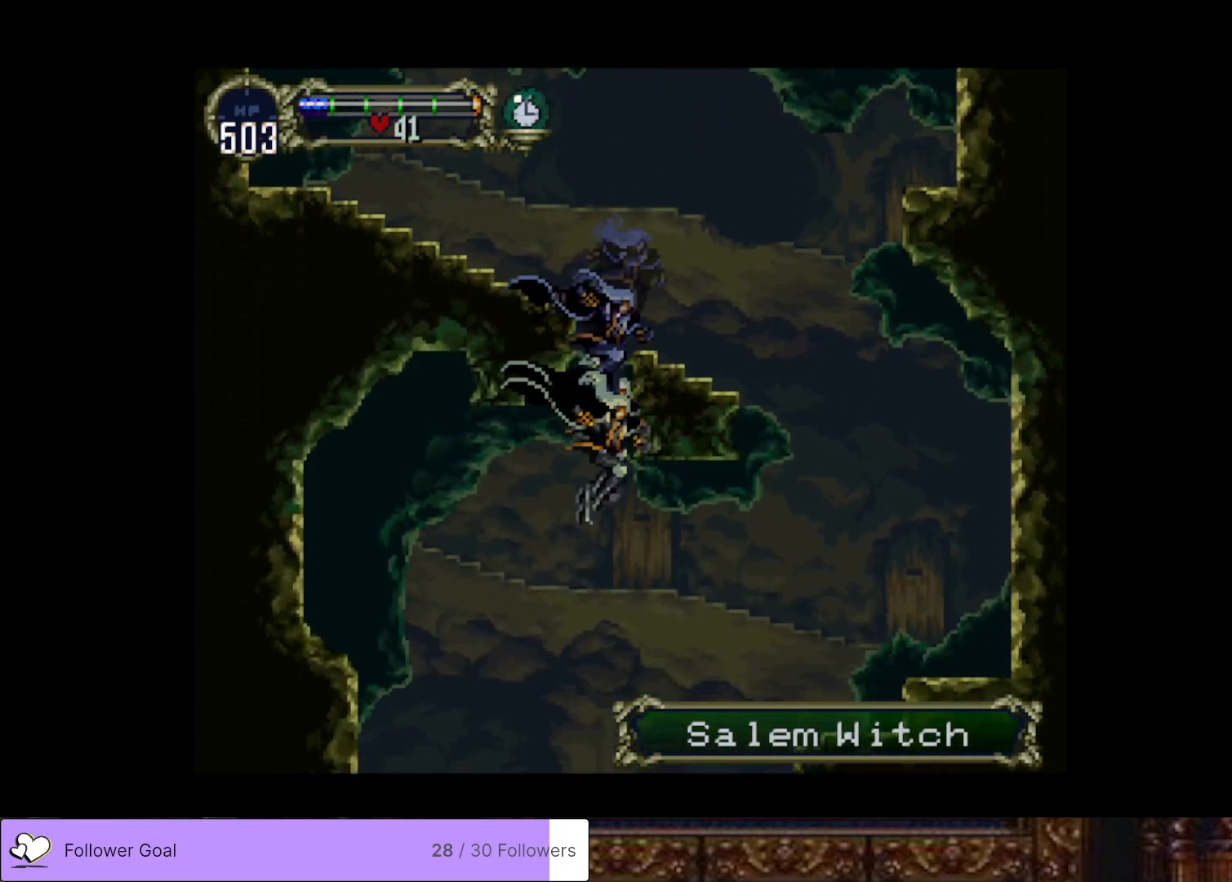
{"buttons": [], "right_stick": "center", "events": []}
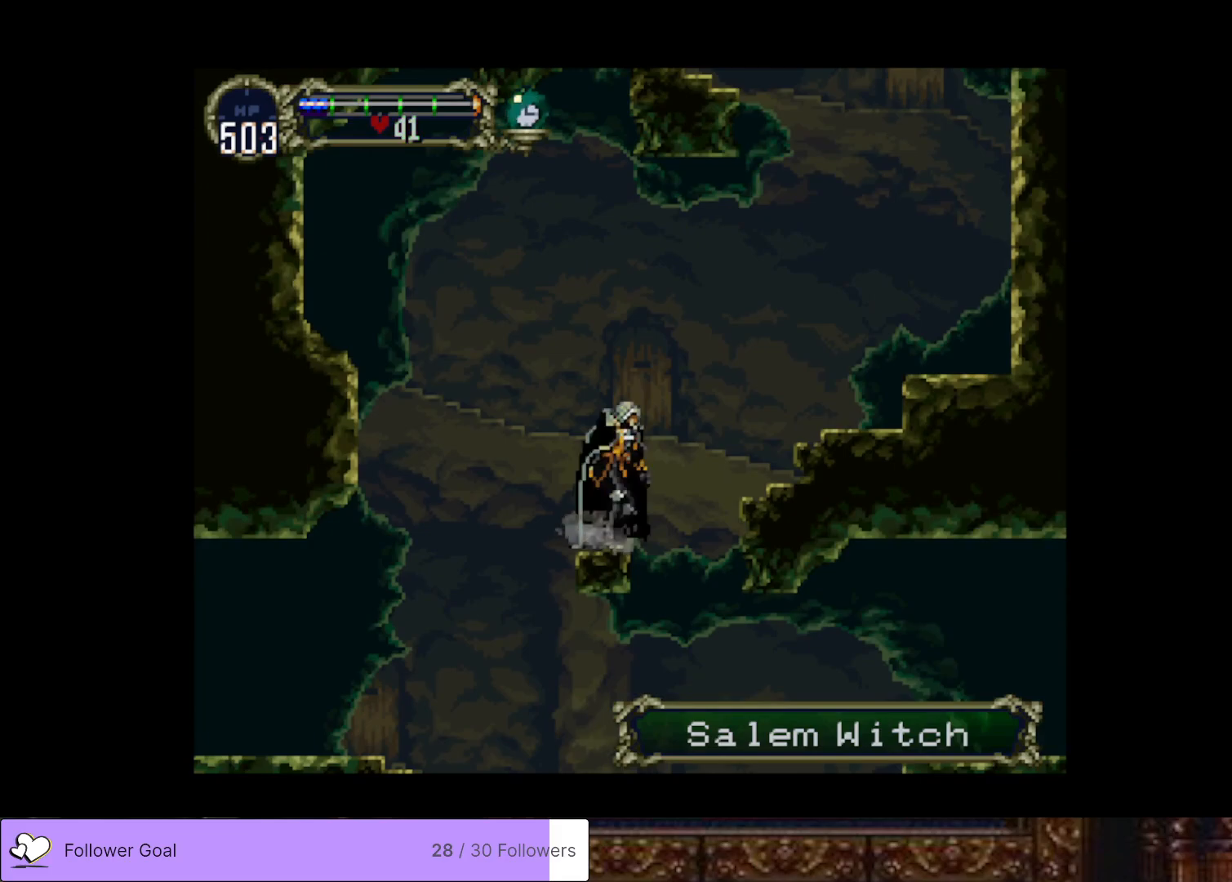
{"buttons": ["DPAD_RIGHT"], "right_stick": "center", "events": [[67, "DPAD_RIGHT", "down"]]}
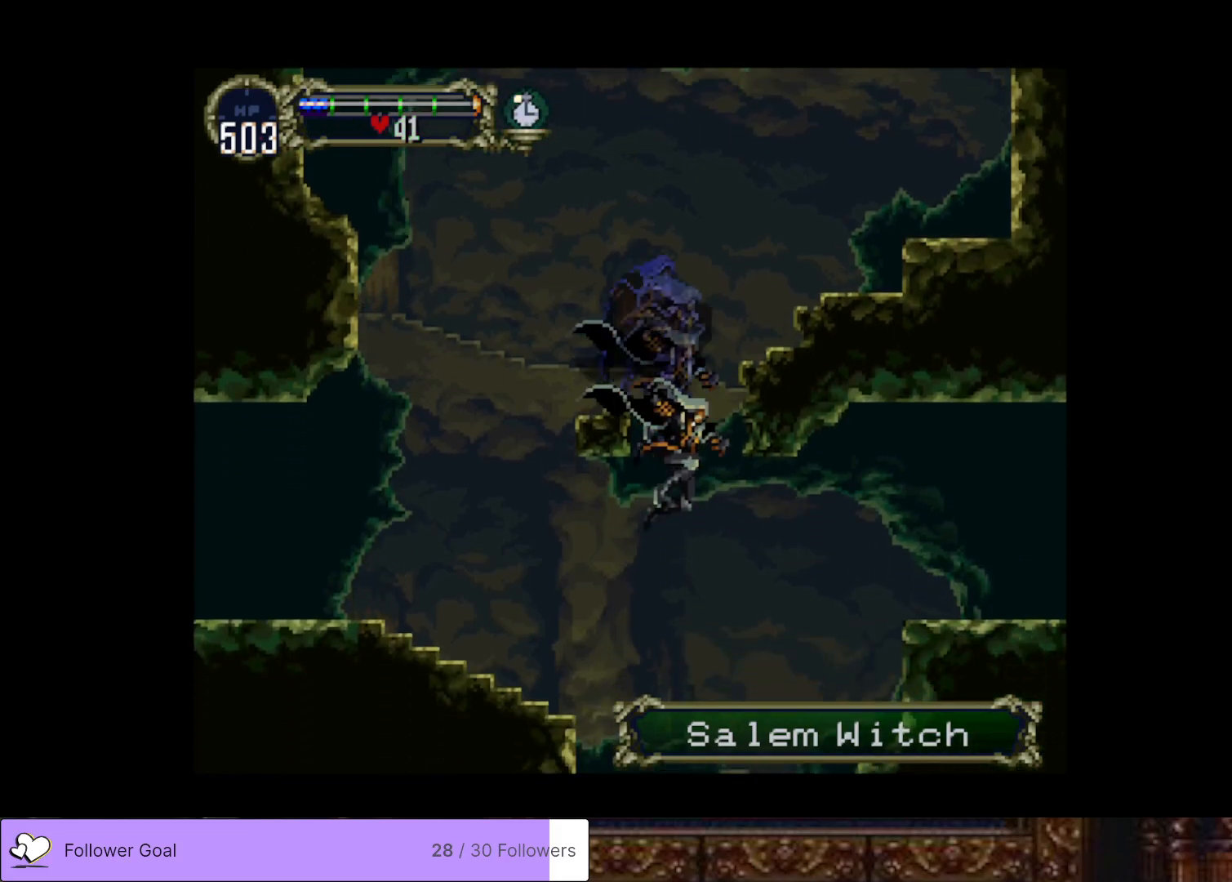
{"buttons": ["DPAD_RIGHT"], "right_stick": "center", "events": []}
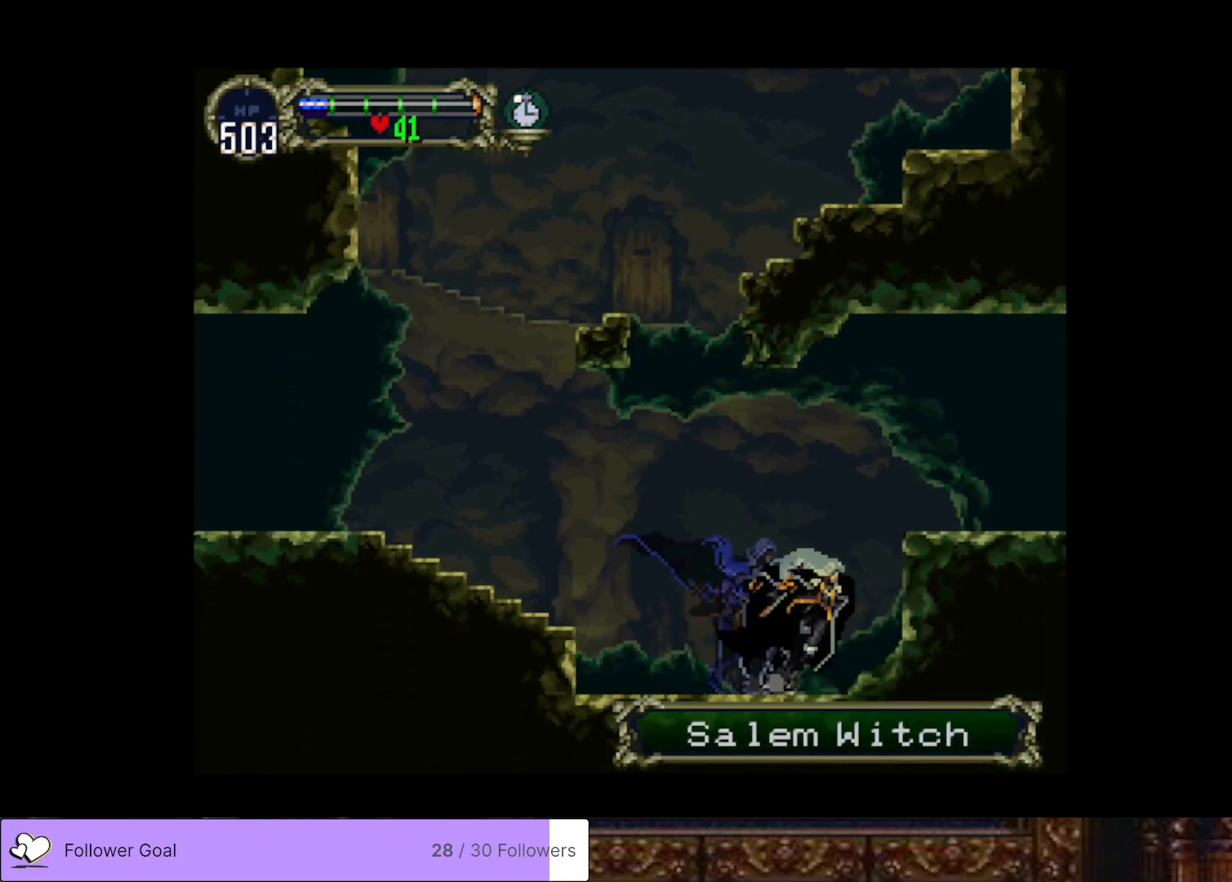
{"buttons": ["DPAD_RIGHT"], "right_stick": "center", "events": [[33, "CROSS", "down"], [417, "CROSS", "up"]]}
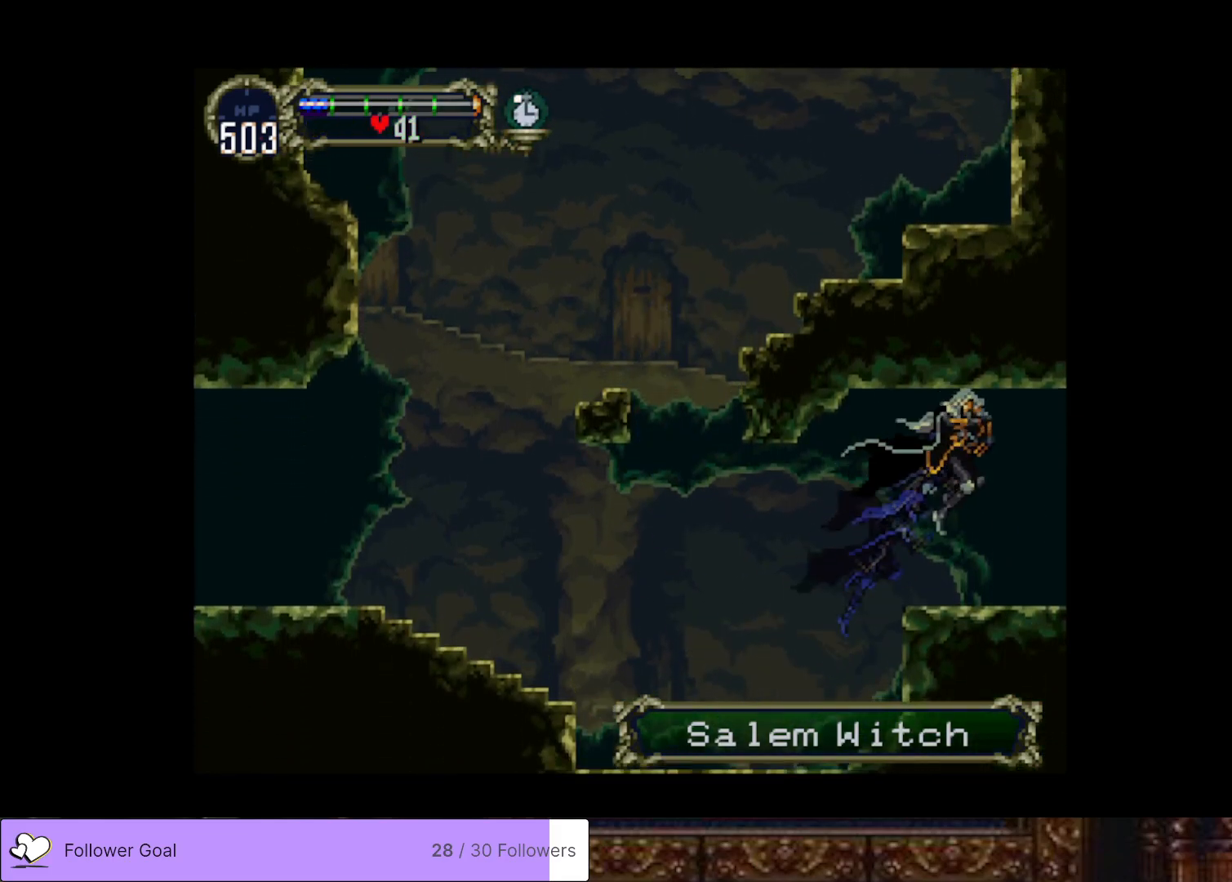
{"buttons": ["DPAD_RIGHT"], "right_stick": "center", "events": []}
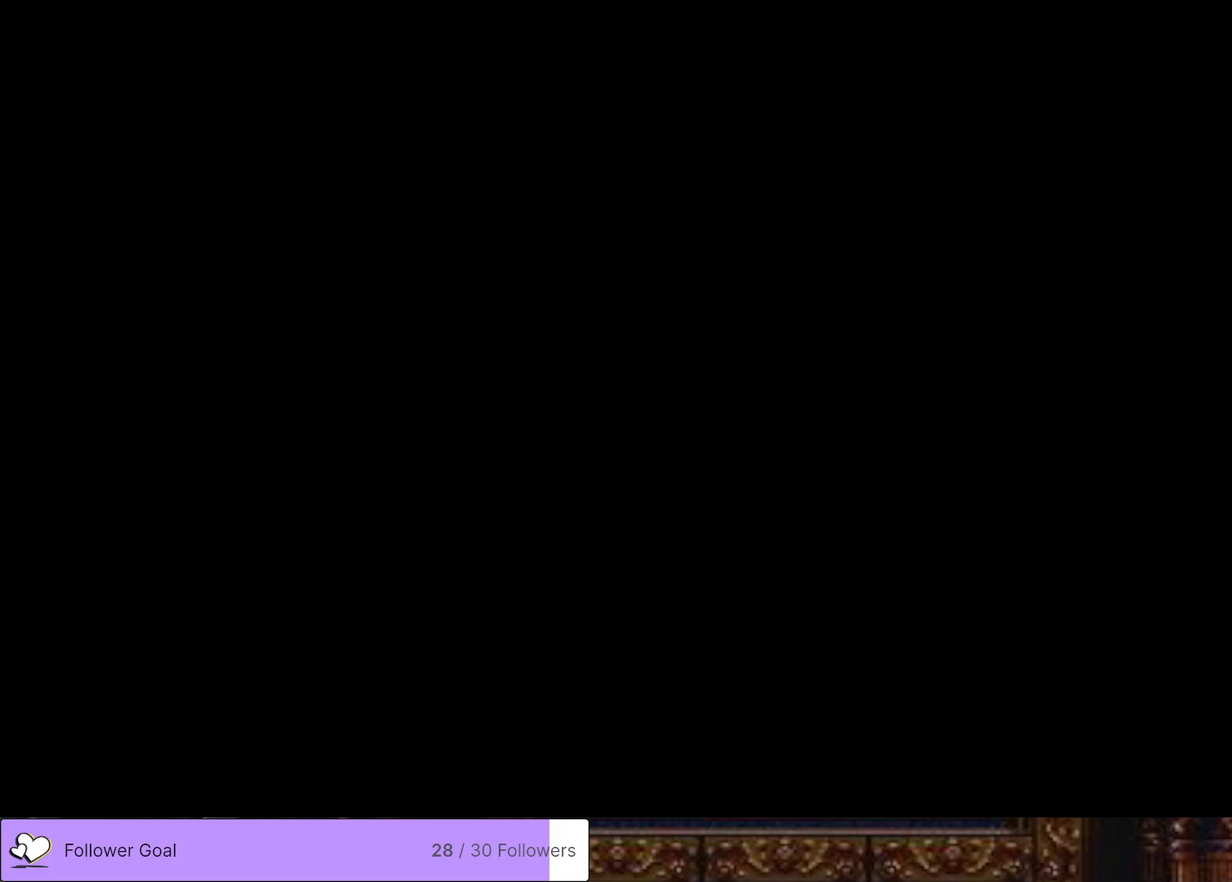
{"buttons": ["DPAD_RIGHT"], "right_stick": "center", "events": []}
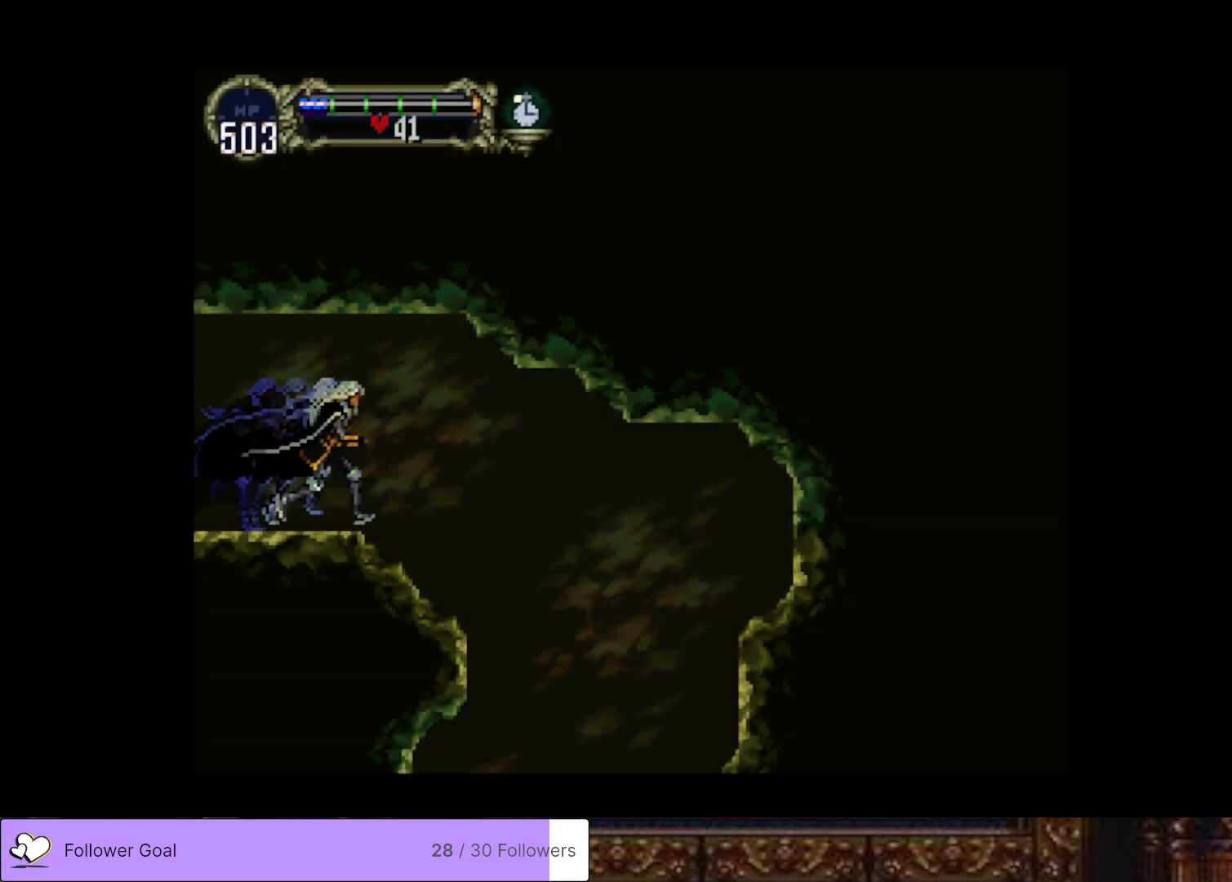
{"buttons": ["DPAD_RIGHT"], "right_stick": "center", "events": []}